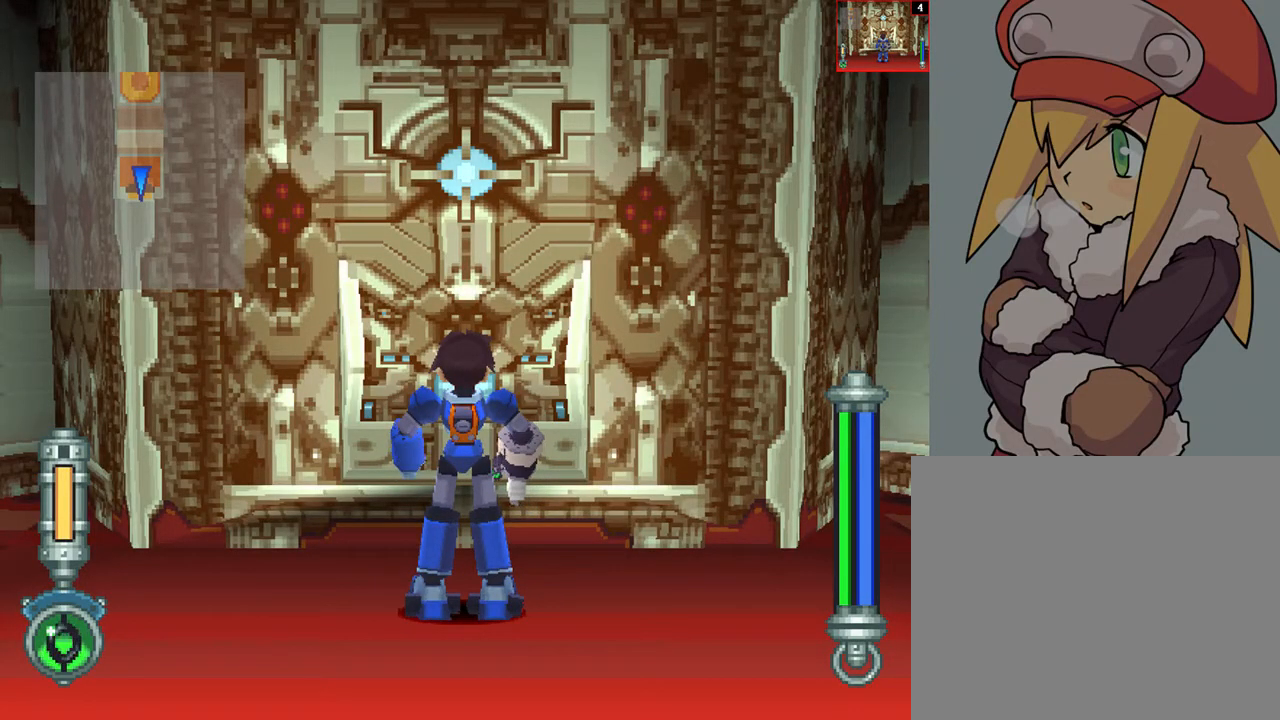
Gameplay with a controller (PlayStation layout); each line is a JSON object with the inputs held at the frame after it. "events" lists button and stick changes between this image and that frame as [ms after this image, input, new state], when the widget could be followed in between. Not read: L3 R3.
{"buttons": ["SQUARE", "L1"], "left_stick": "center", "right_stick": "center", "events": [[233, "L1", "down"], [233, "SQUARE", "down"], [267, "L1", "up"], [300, "DPAD_UP", "down"], [317, "DPAD_UP", "up"], [333, "L1", "down"], [400, "L1", "up"], [483, "L1", "down"]]}
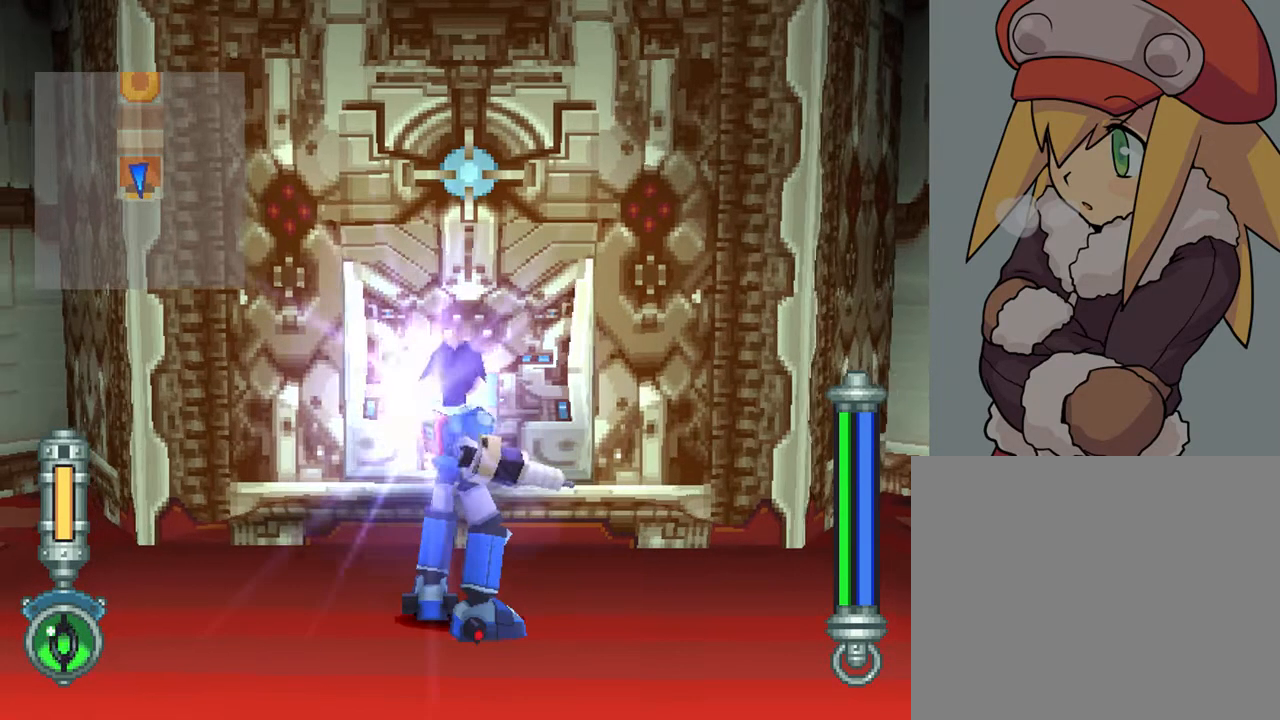
{"buttons": ["SQUARE", "L1"], "left_stick": "center", "right_stick": "center", "events": [[33, "DPAD_UP", "down"], [33, "L1", "up"], [117, "DPAD_UP", "up"], [117, "L1", "down"], [150, "L1", "up"], [183, "DPAD_UP", "down"], [250, "DPAD_UP", "up"], [250, "L1", "down"], [317, "DPAD_UP", "down"], [317, "L1", "up"], [333, "L1", "down"], [367, "DPAD_UP", "up"], [433, "DPAD_UP", "down"], [433, "L1", "up"], [500, "DPAD_UP", "up"], [500, "L1", "down"]]}
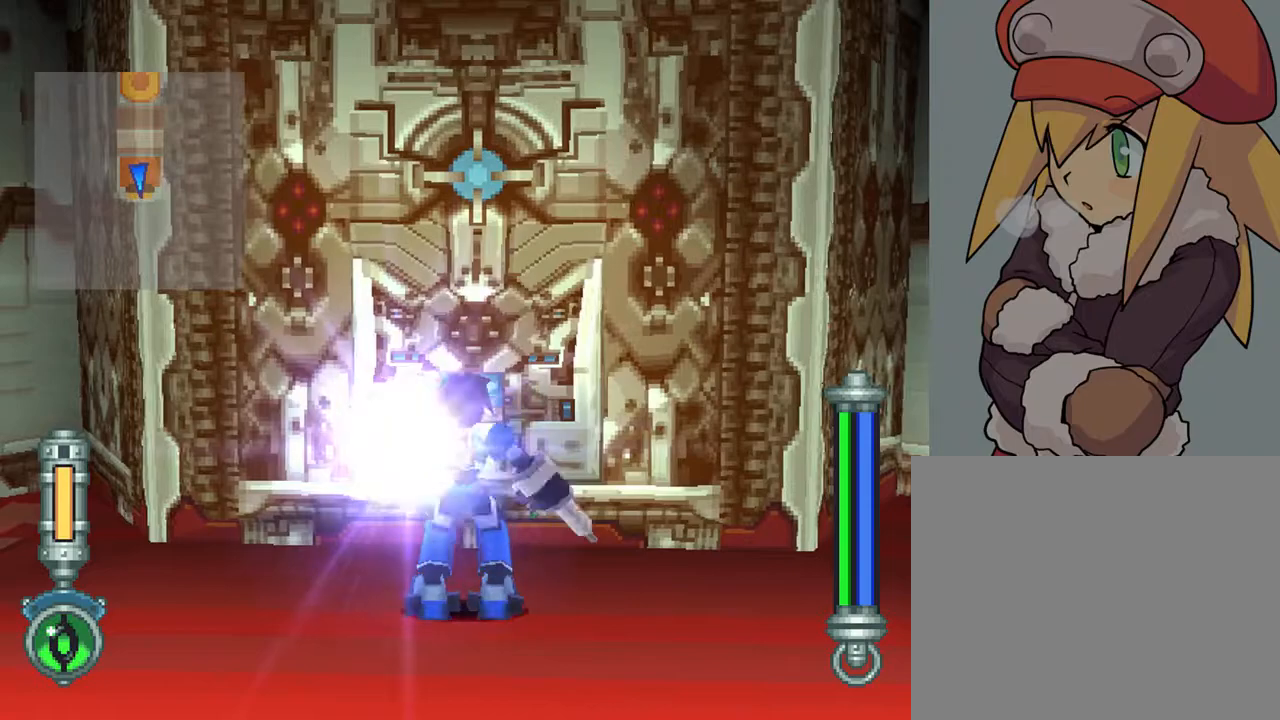
{"buttons": ["SQUARE", "DPAD_UP"], "left_stick": "center", "right_stick": "center", "events": [[50, "DPAD_UP", "down"], [50, "L1", "up"], [150, "DPAD_UP", "up"], [150, "L1", "down"], [200, "DPAD_UP", "down"], [200, "L1", "up"], [267, "DPAD_UP", "up"], [267, "L1", "down"], [317, "DPAD_UP", "down"], [333, "L1", "up"], [400, "DPAD_UP", "up"], [400, "L1", "down"], [450, "DPAD_UP", "down"], [483, "L1", "up"]]}
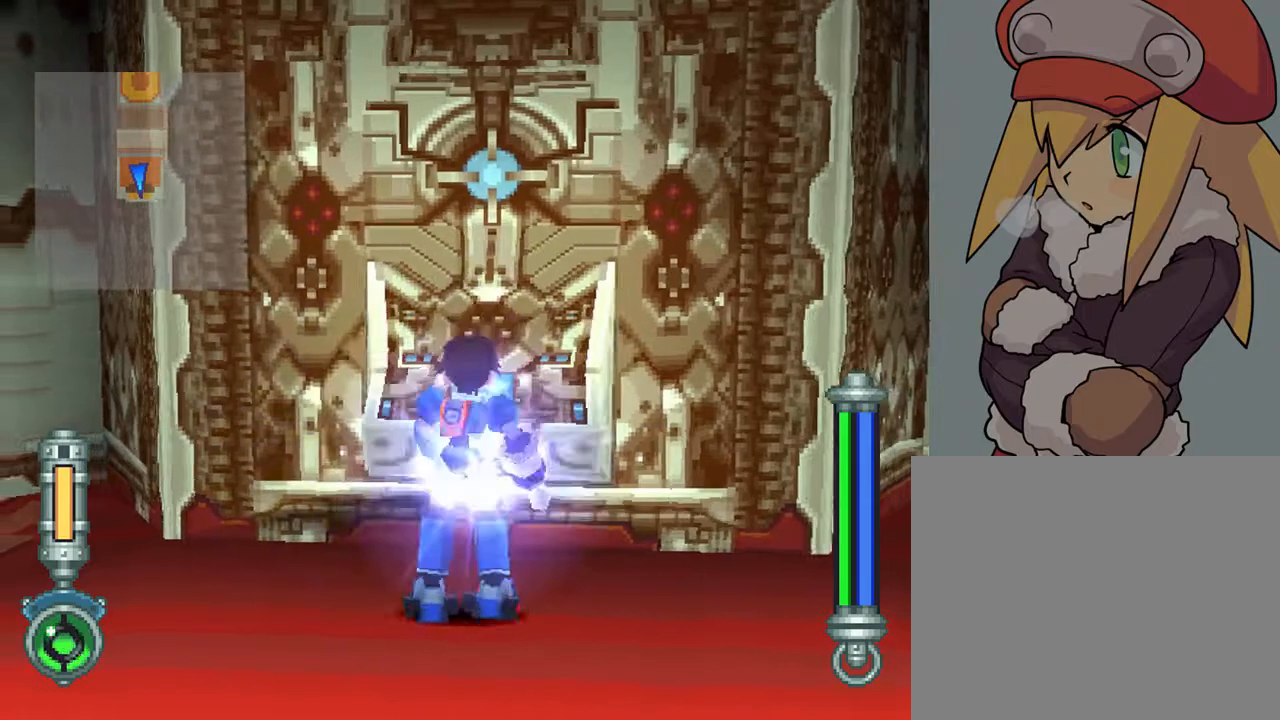
{"buttons": [], "left_stick": "center", "right_stick": "center", "events": [[17, "DPAD_UP", "up"], [133, "SQUARE", "up"]]}
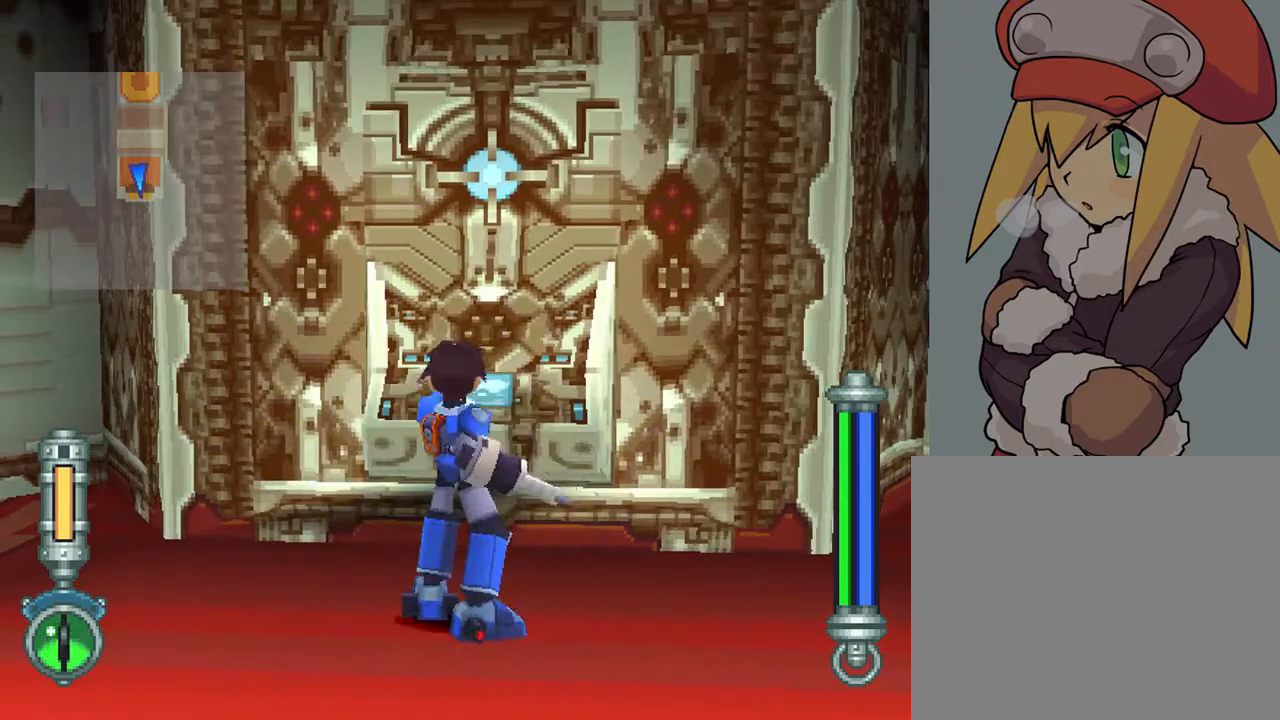
{"buttons": [], "left_stick": "center", "right_stick": "center", "events": [[367, "CIRCLE", "down"], [467, "CIRCLE", "up"]]}
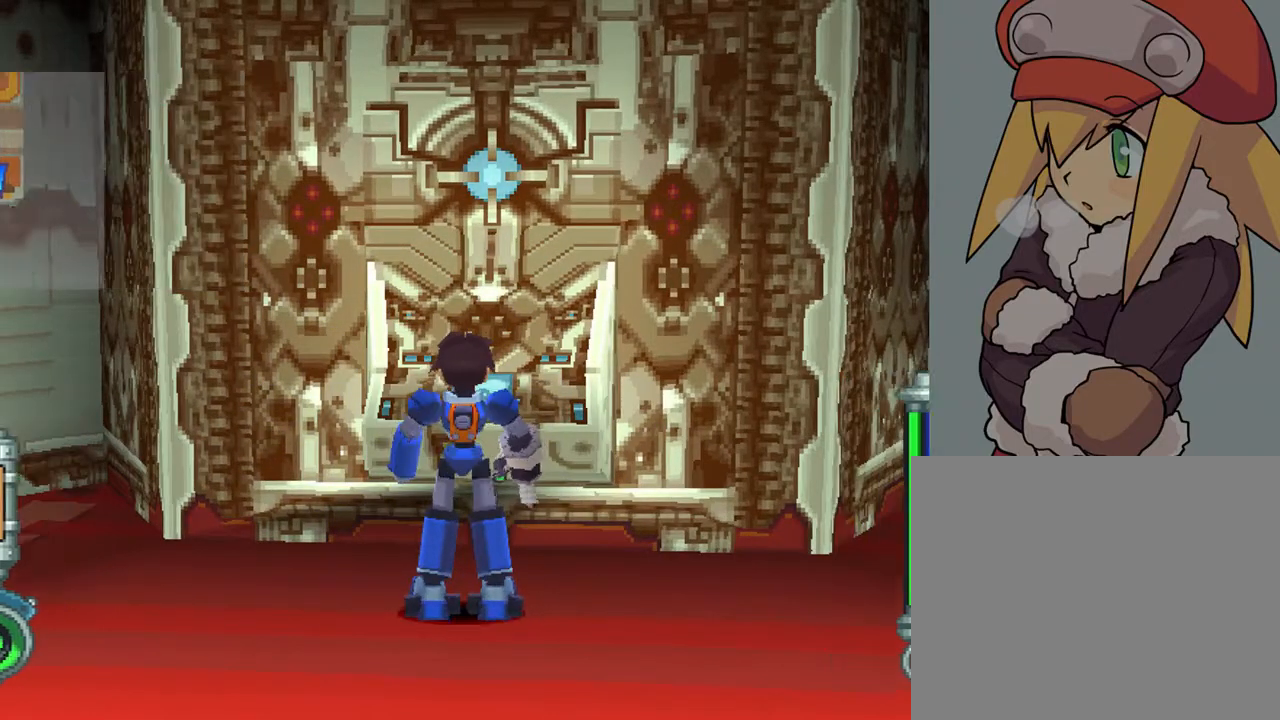
{"buttons": [], "left_stick": "center", "right_stick": "center", "events": []}
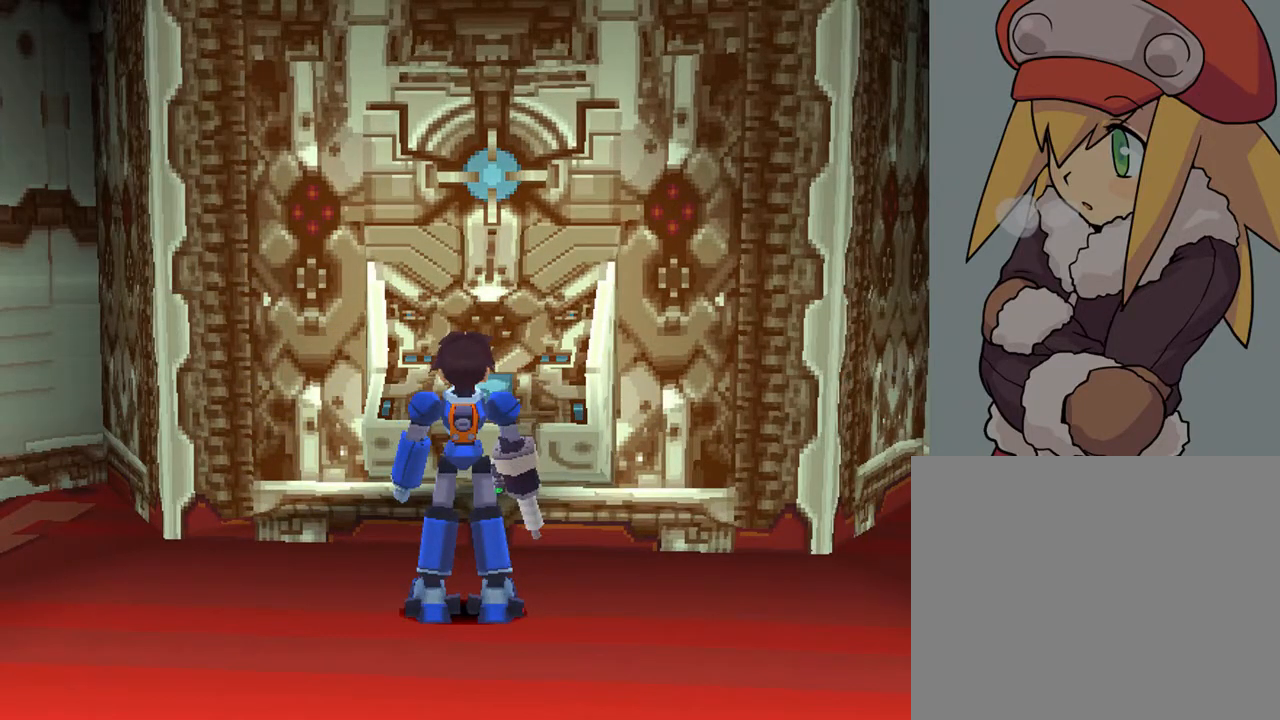
{"buttons": [], "left_stick": "center", "right_stick": "center", "events": [[383, "START", "down"], [500, "START", "up"]]}
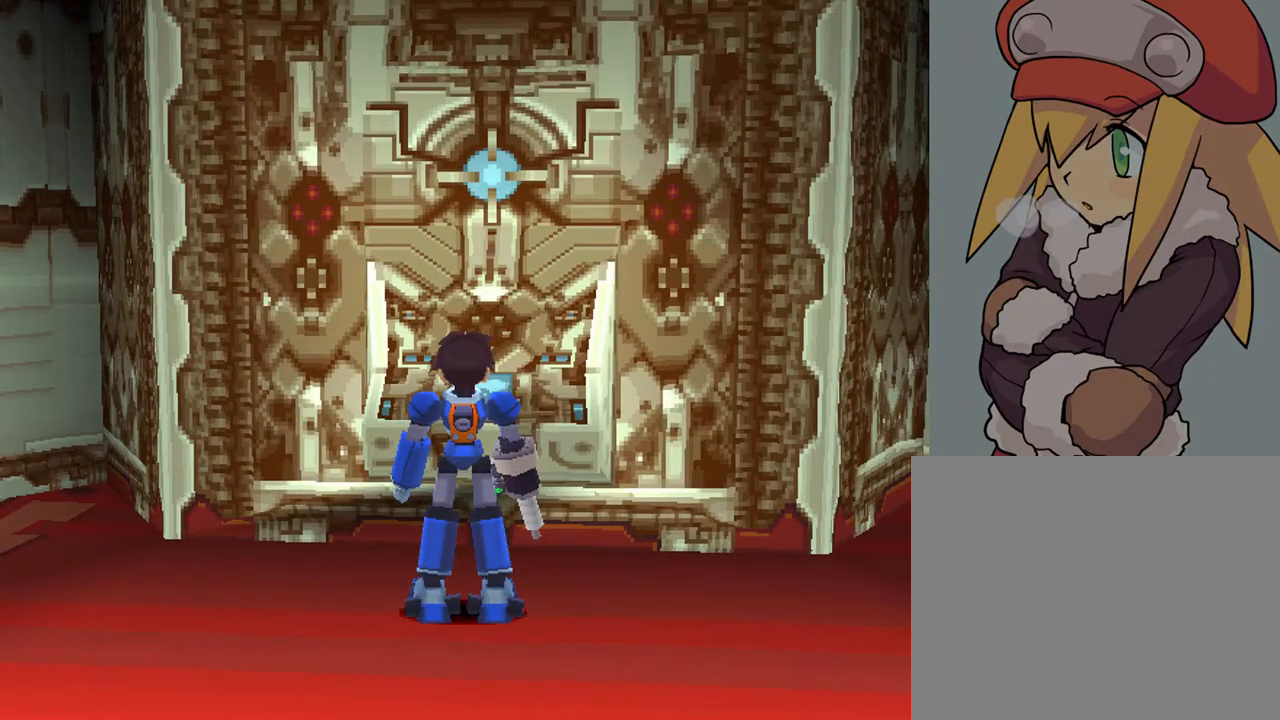
{"buttons": ["START"], "left_stick": "center", "right_stick": "center", "events": [[67, "START", "down"], [200, "START", "up"], [250, "START", "down"], [367, "START", "up"], [417, "START", "down"]]}
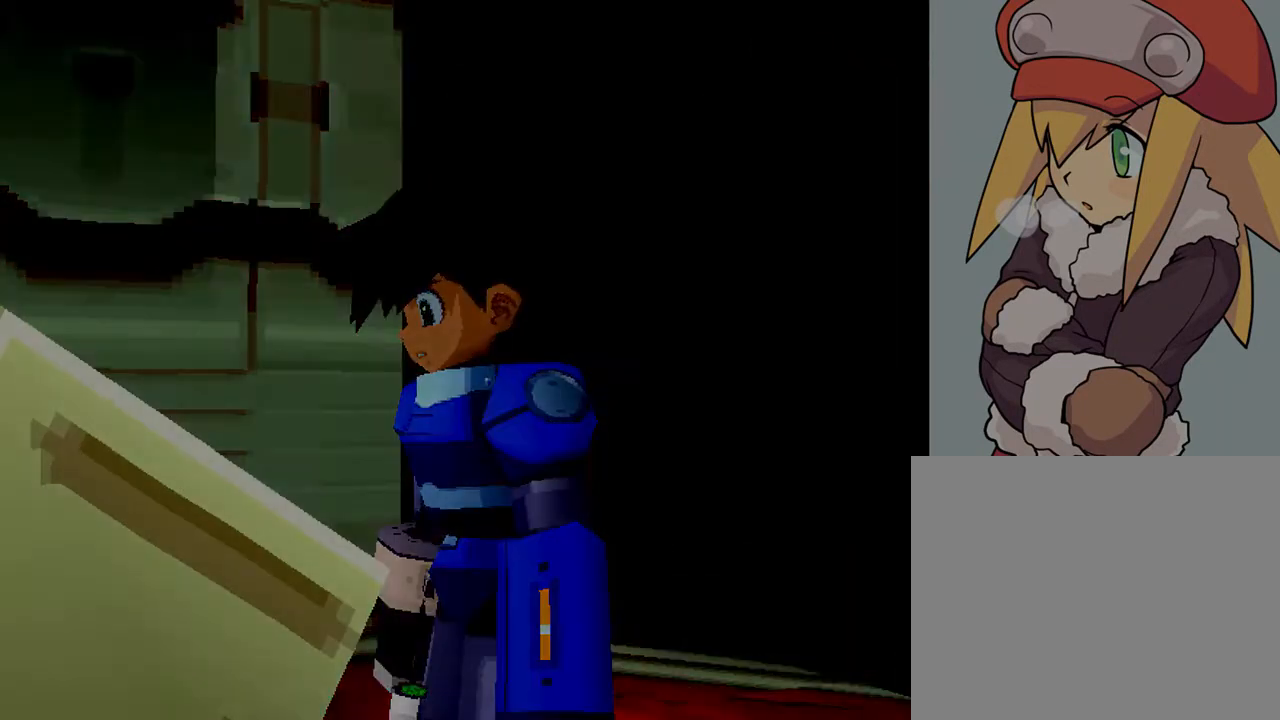
{"buttons": ["TRIANGLE", "L2"], "left_stick": "center", "right_stick": "center", "events": [[83, "START", "up"], [117, "START", "down"], [267, "START", "up"], [350, "L2", "down"], [400, "TRIANGLE", "down"]]}
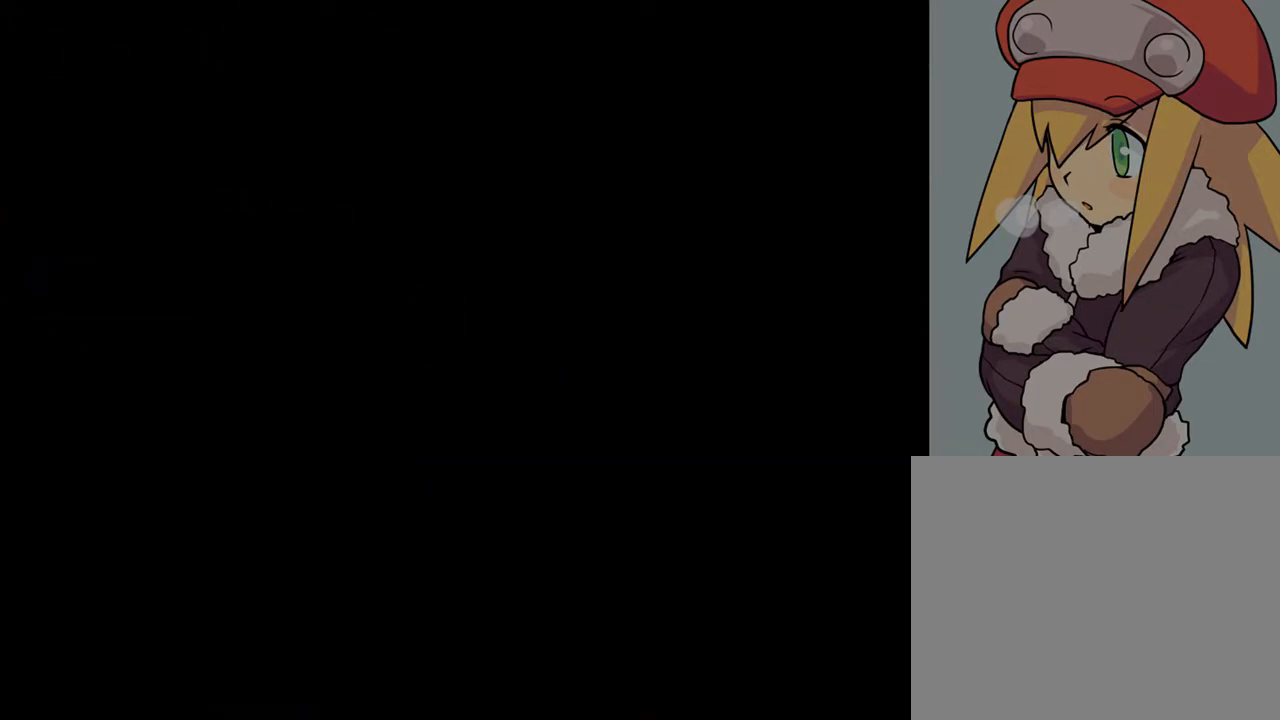
{"buttons": ["TRIANGLE", "L2"], "left_stick": "center", "right_stick": "center", "events": []}
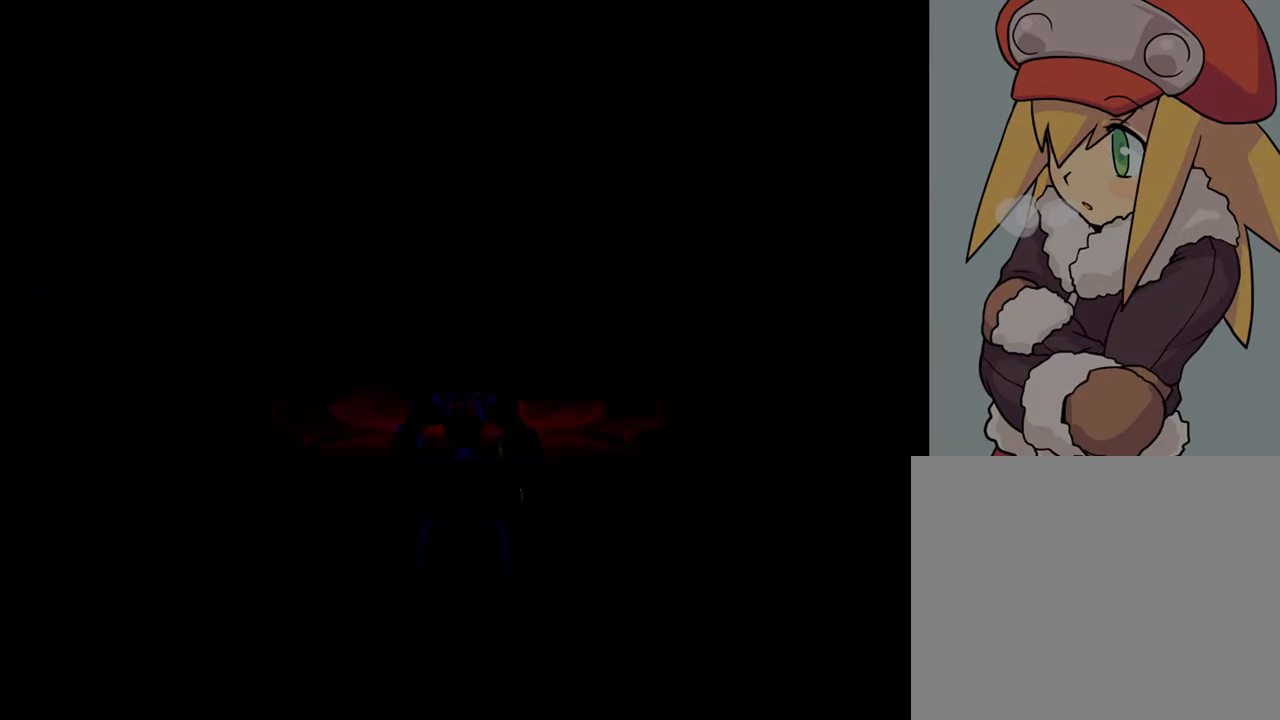
{"buttons": ["TRIANGLE", "L2"], "left_stick": "center", "right_stick": "center", "events": [[233, "DPAD_UP", "down"], [450, "DPAD_UP", "up"]]}
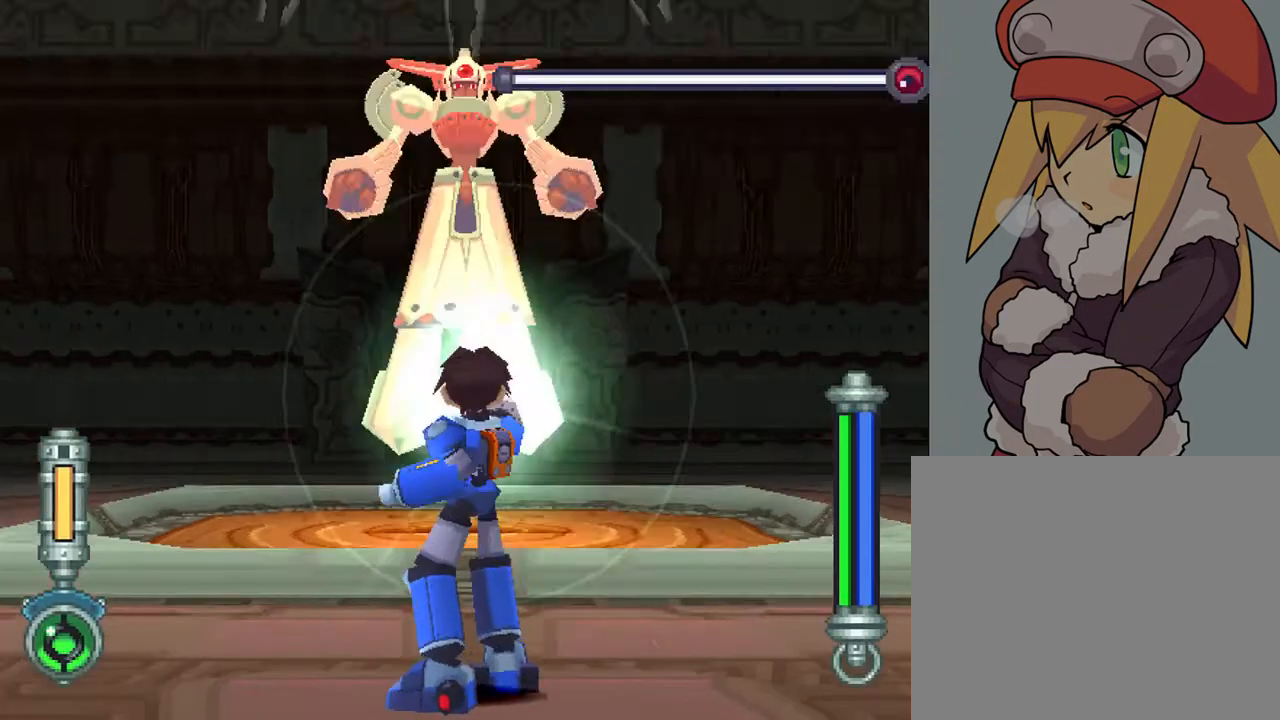
{"buttons": ["TRIANGLE", "L2"], "left_stick": "center", "right_stick": "center", "events": [[183, "DPAD_UP", "down"], [333, "DPAD_UP", "up"]]}
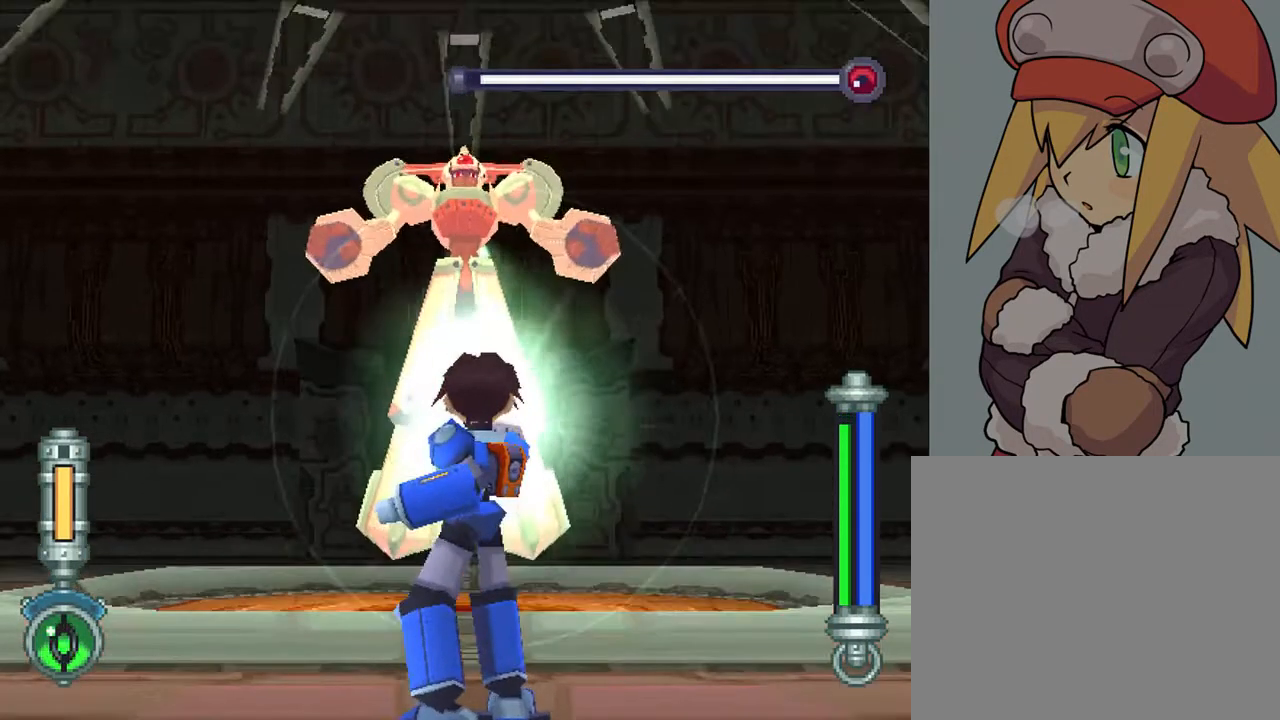
{"buttons": ["TRIANGLE", "L2"], "left_stick": "center", "right_stick": "center", "events": []}
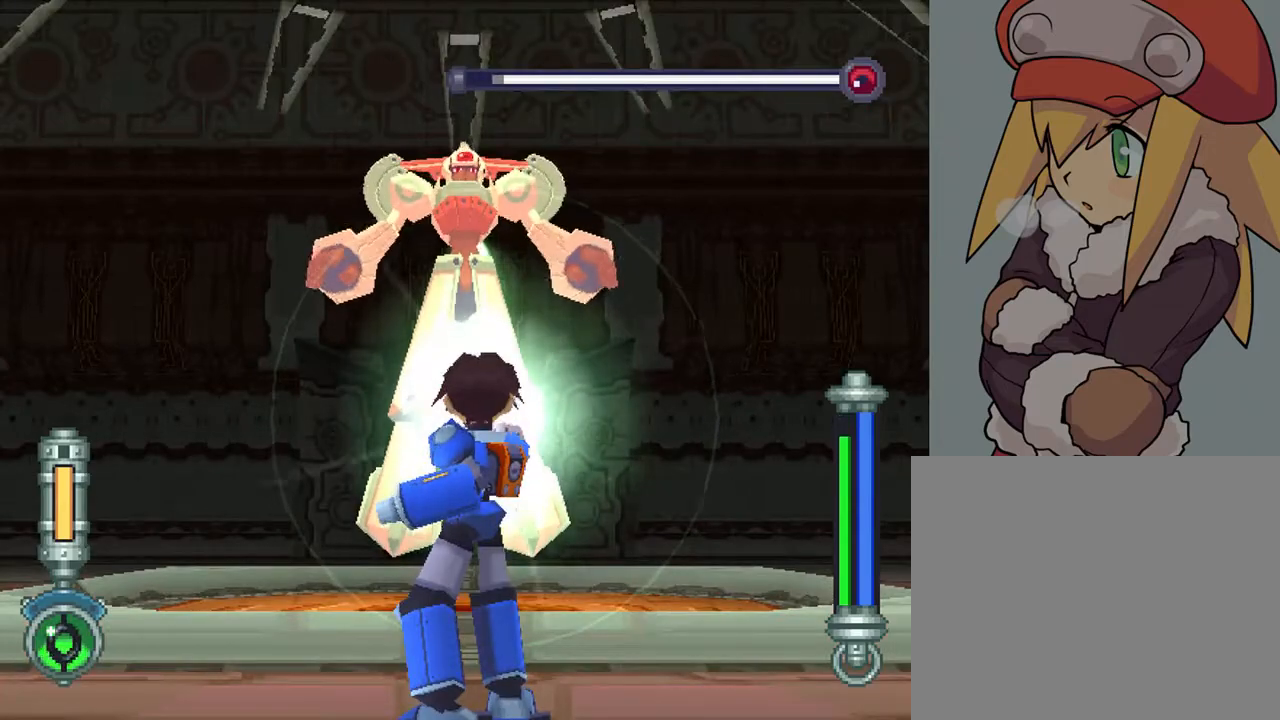
{"buttons": ["TRIANGLE", "L2"], "left_stick": "center", "right_stick": "center", "events": [[33, "DPAD_UP", "down"], [133, "DPAD_UP", "up"], [300, "DPAD_UP", "down"], [400, "DPAD_UP", "up"]]}
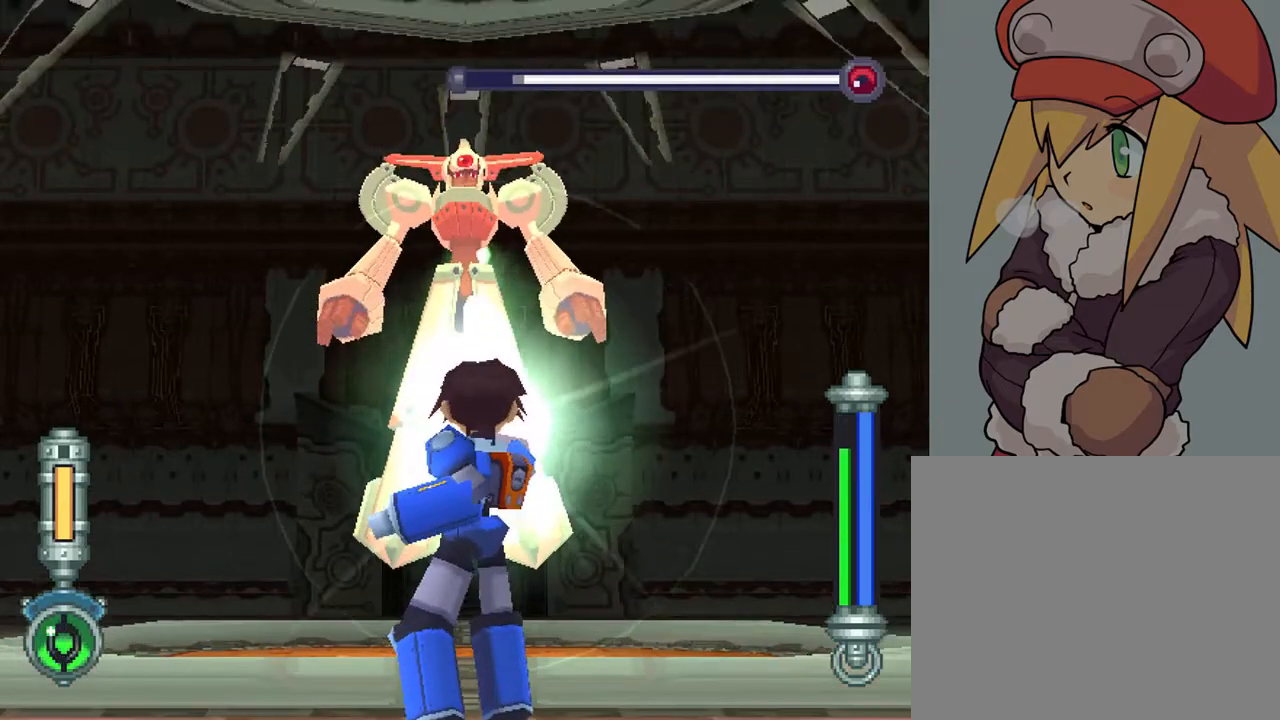
{"buttons": [], "left_stick": "center", "right_stick": "center", "events": [[33, "DPAD_UP", "down"], [83, "DPAD_UP", "up"], [267, "TRIANGLE", "up"], [317, "L2", "up"]]}
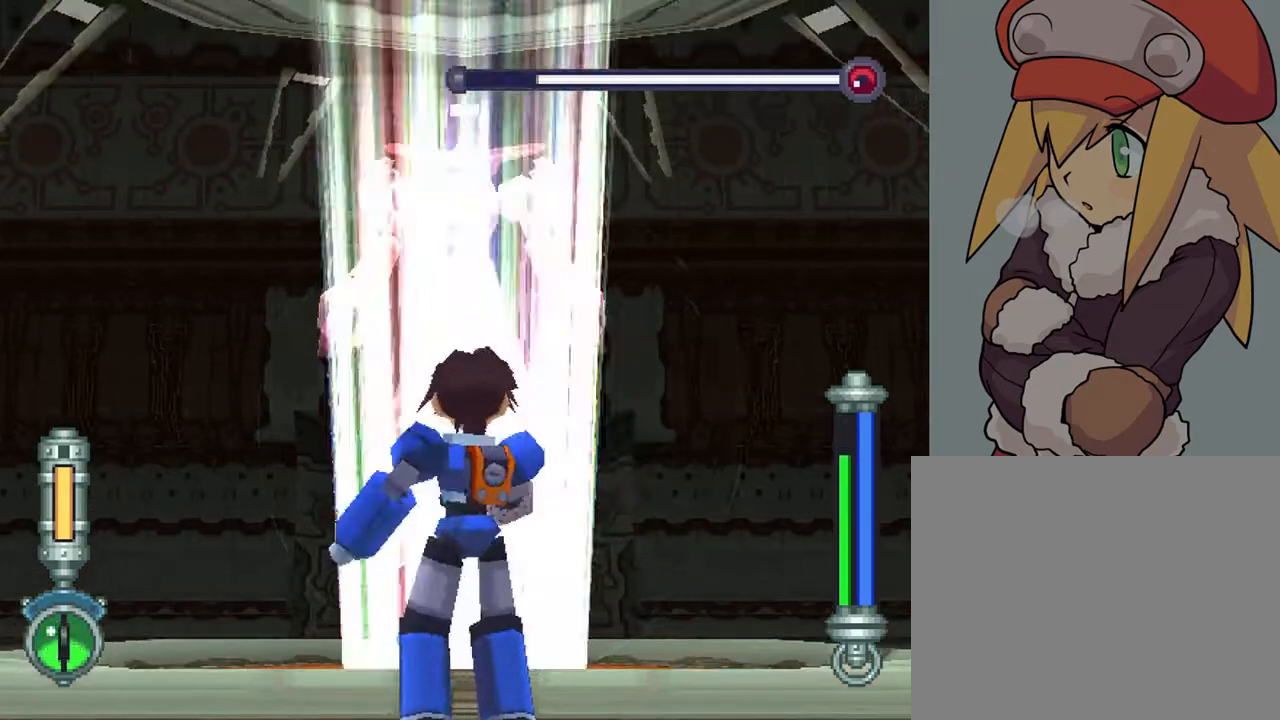
{"buttons": ["L1", "DPAD_DOWN", "DPAD_RIGHT"], "left_stick": "center", "right_stick": "down", "events": [[100, "L1", "down"], [167, "DPAD_DOWN", "down"], [167, "DPAD_RIGHT", "down"], [500, "right_stick", "down"]]}
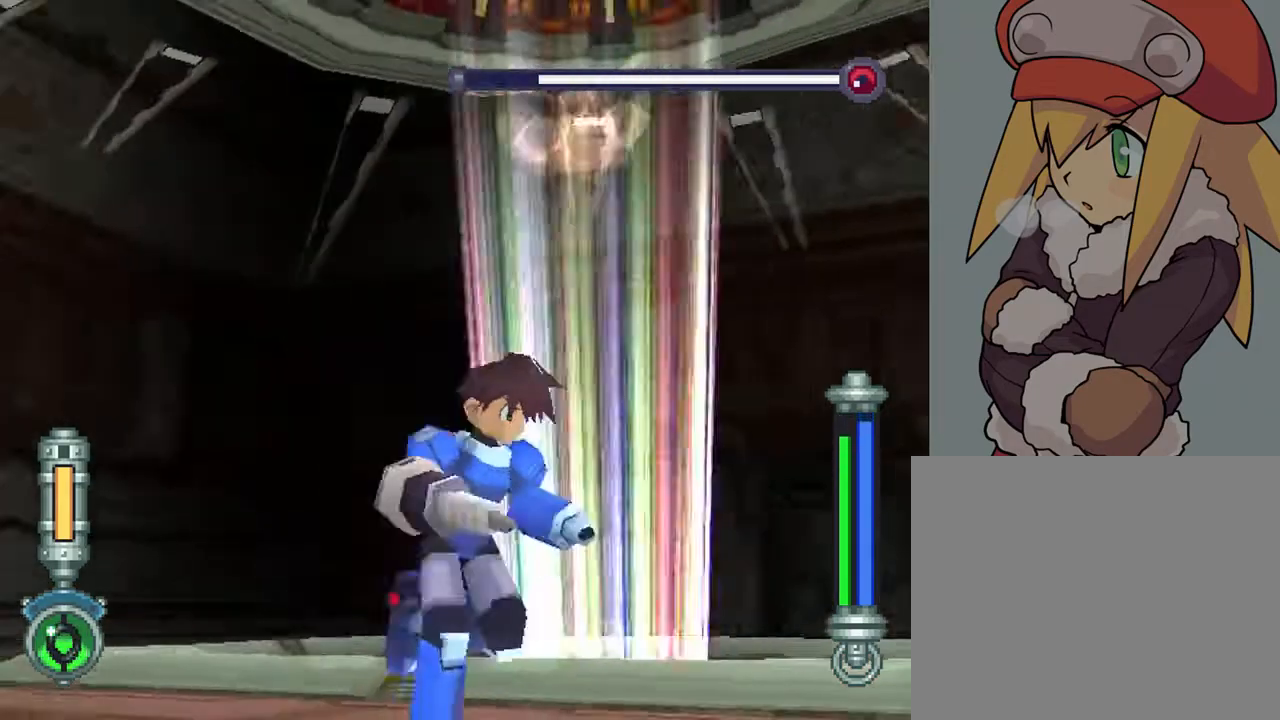
{"buttons": ["DPAD_DOWN", "DPAD_RIGHT"], "left_stick": "center", "right_stick": "center", "events": [[50, "L1", "up"], [183, "right_stick", "center"]]}
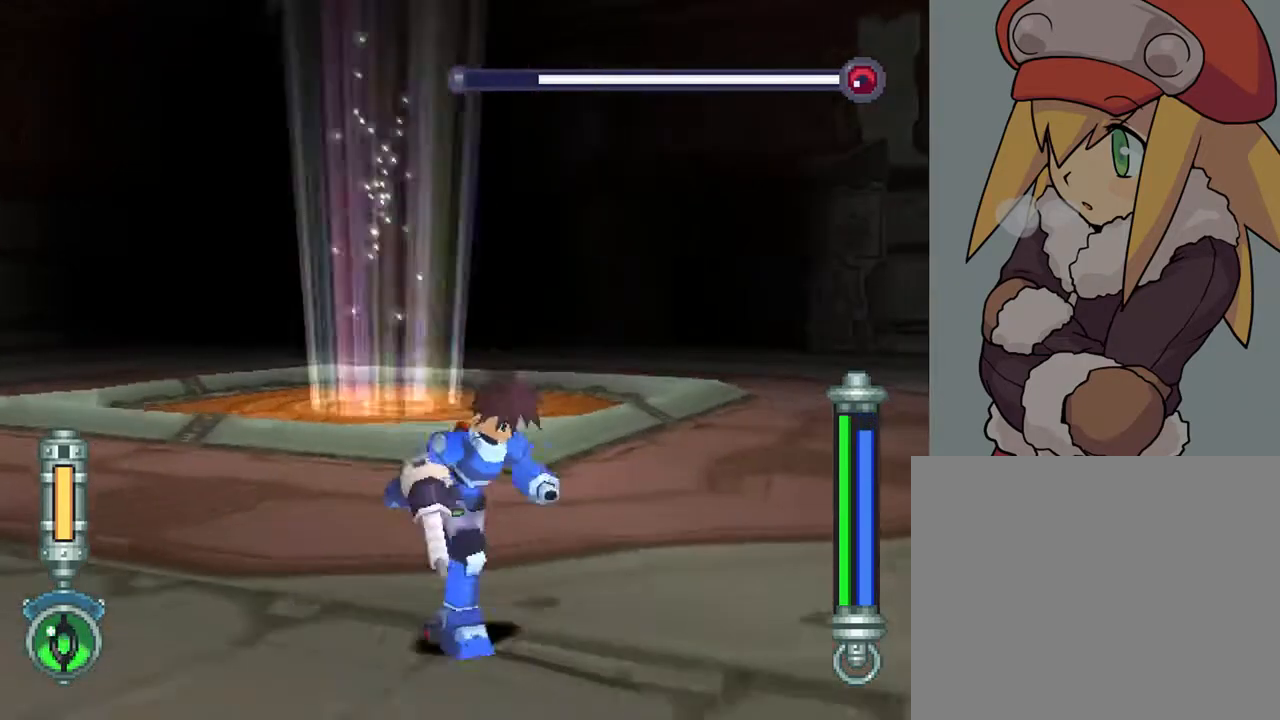
{"buttons": [], "left_stick": "center", "right_stick": "center", "events": [[383, "DPAD_DOWN", "up"], [383, "DPAD_RIGHT", "up"]]}
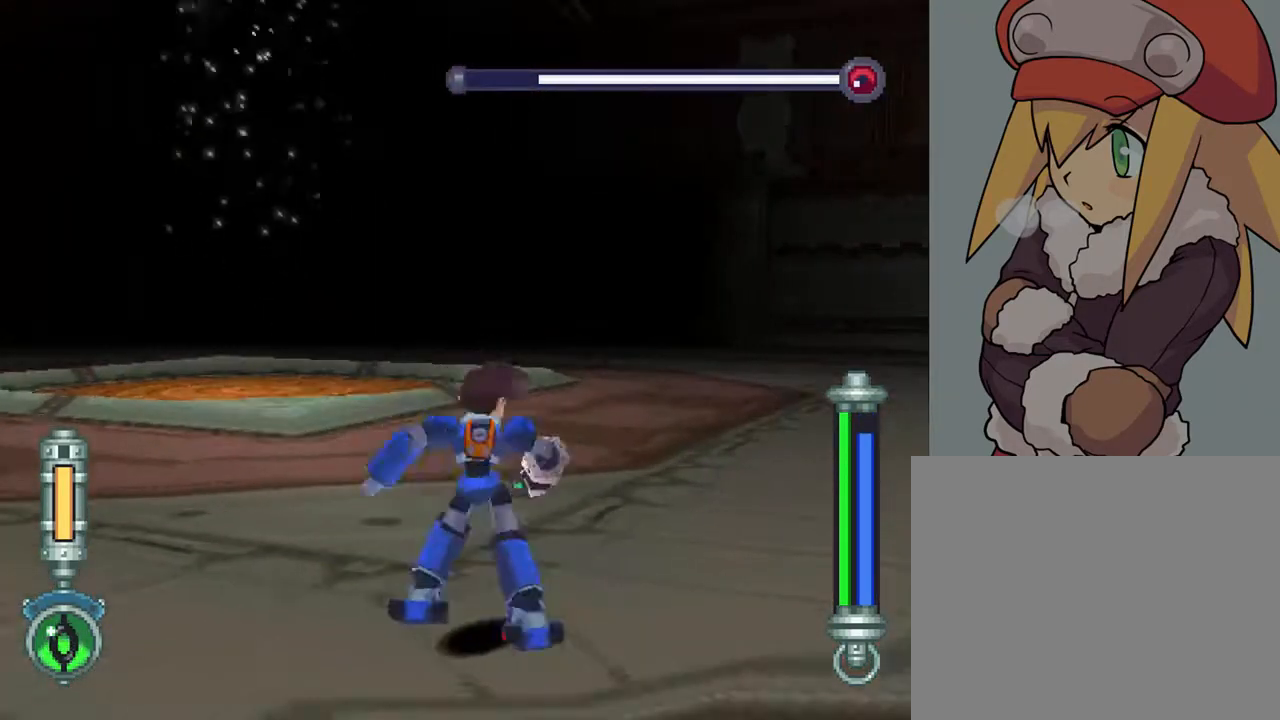
{"buttons": ["L2"], "left_stick": "center", "right_stick": "center", "events": [[67, "L2", "down"], [233, "DPAD_UP", "down"], [350, "DPAD_UP", "up"]]}
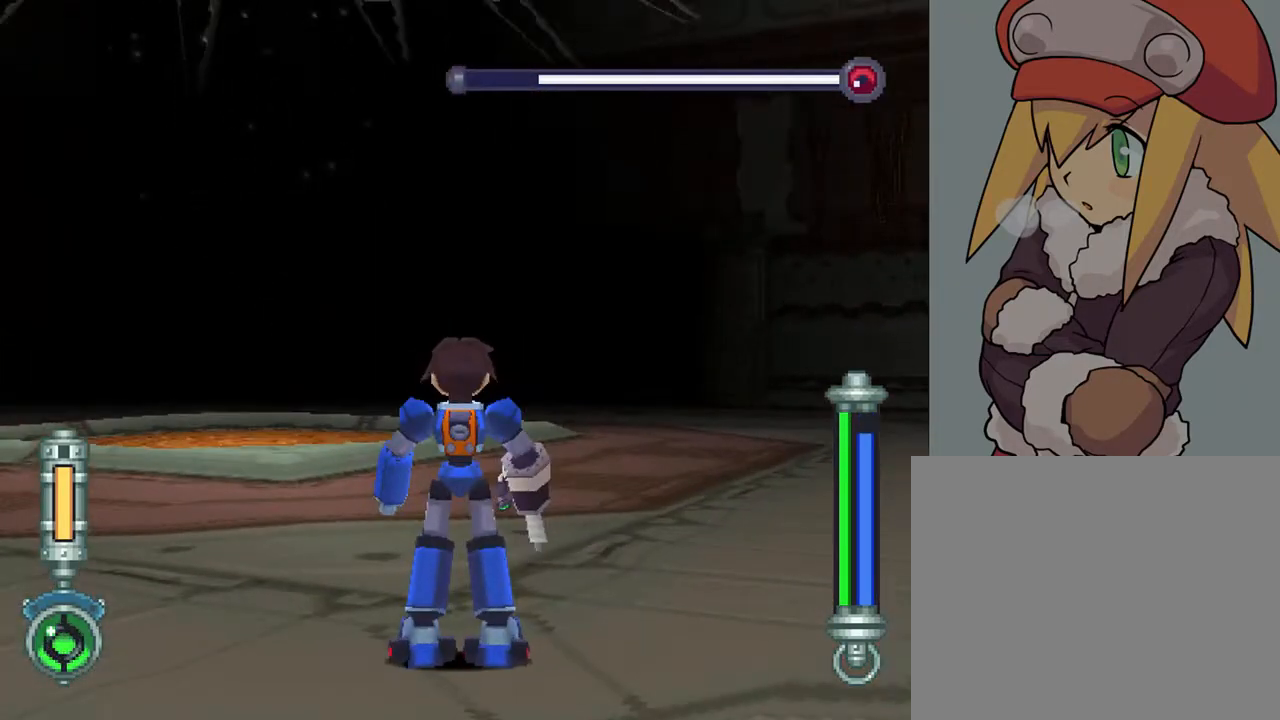
{"buttons": ["L2"], "left_stick": "center", "right_stick": "center", "events": [[200, "DPAD_LEFT", "down"], [350, "DPAD_LEFT", "up"]]}
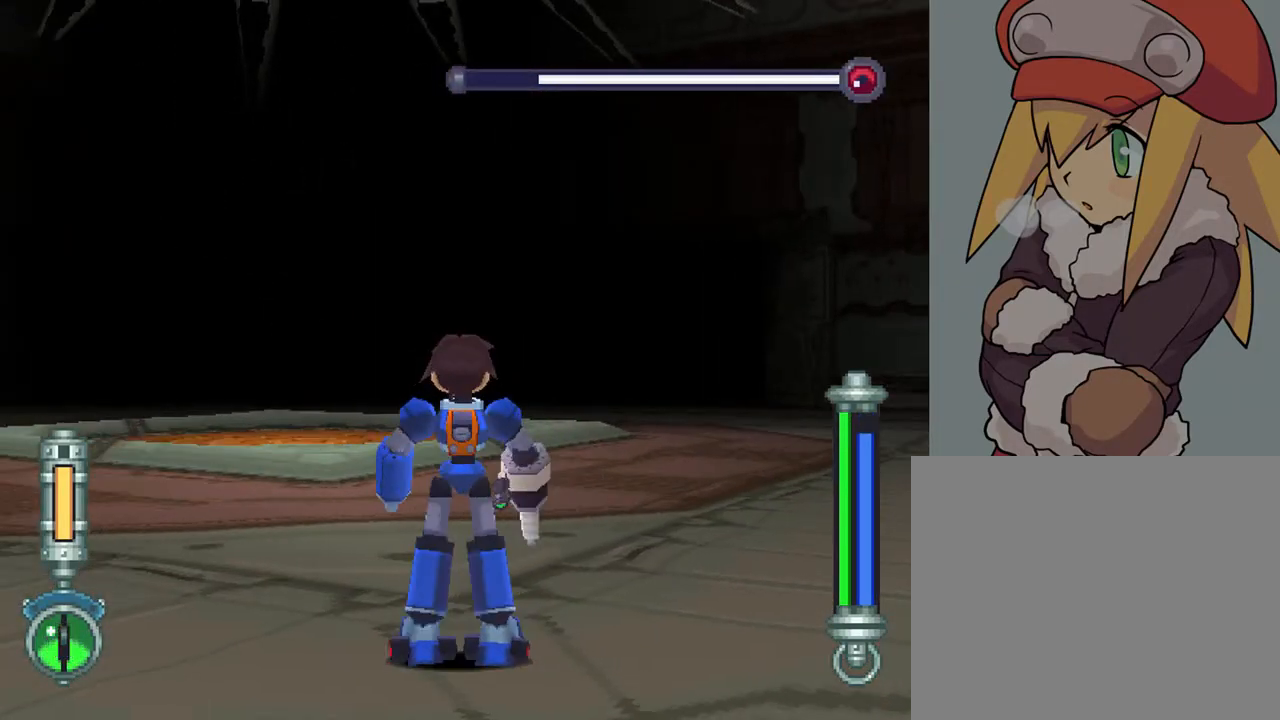
{"buttons": ["L2"], "left_stick": "center", "right_stick": "center", "events": []}
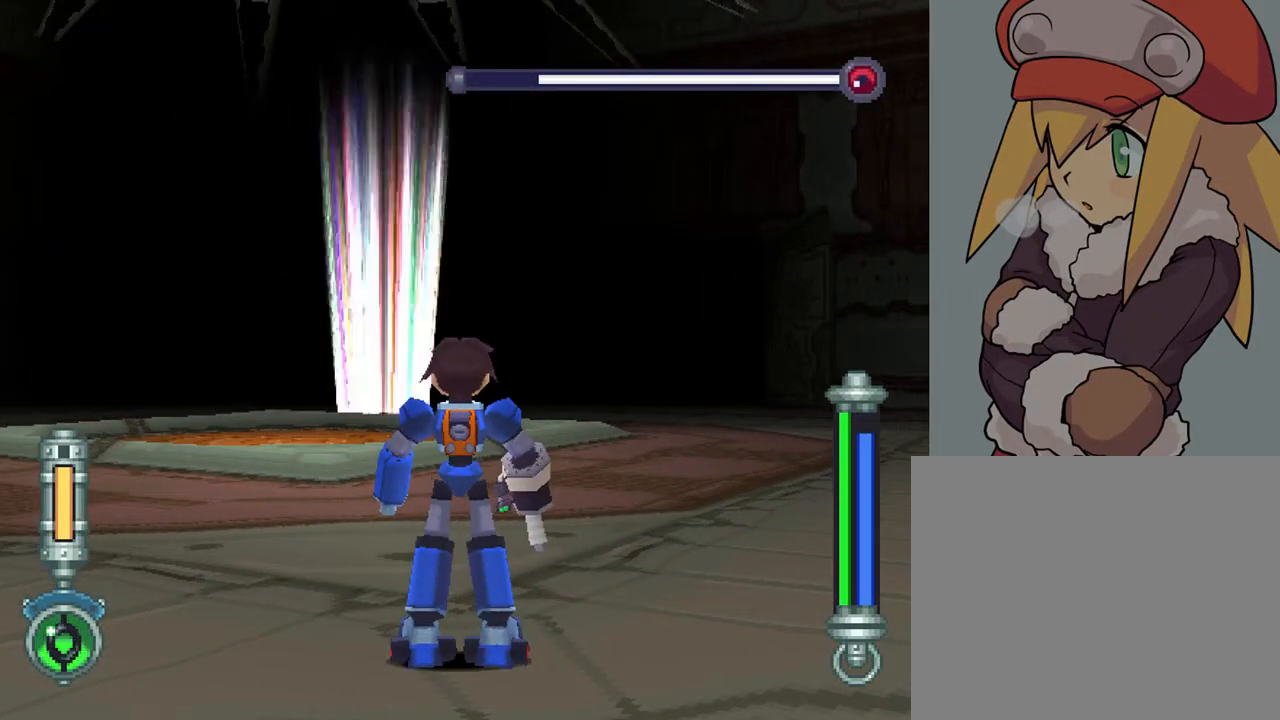
{"buttons": ["L2"], "left_stick": "center", "right_stick": "center", "events": [[267, "DPAD_LEFT", "down"], [450, "DPAD_LEFT", "up"]]}
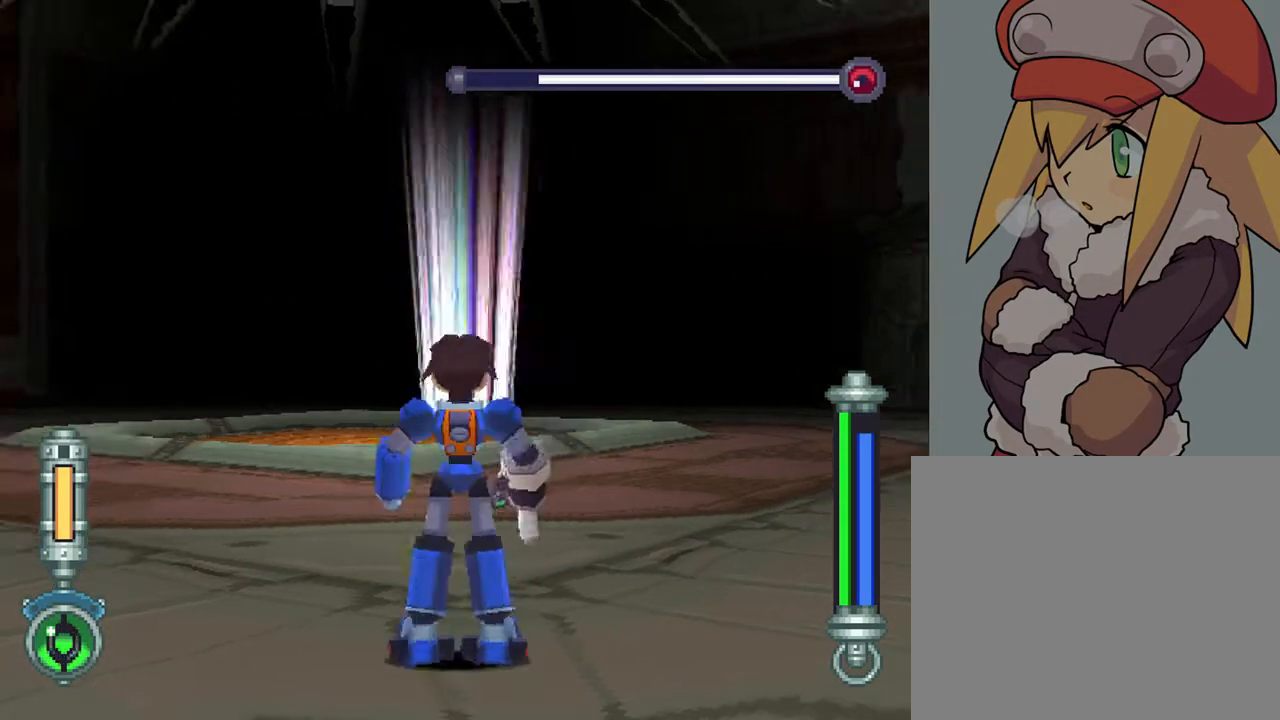
{"buttons": ["TRIANGLE", "L2"], "left_stick": "center", "right_stick": "center", "events": [[267, "TRIANGLE", "down"]]}
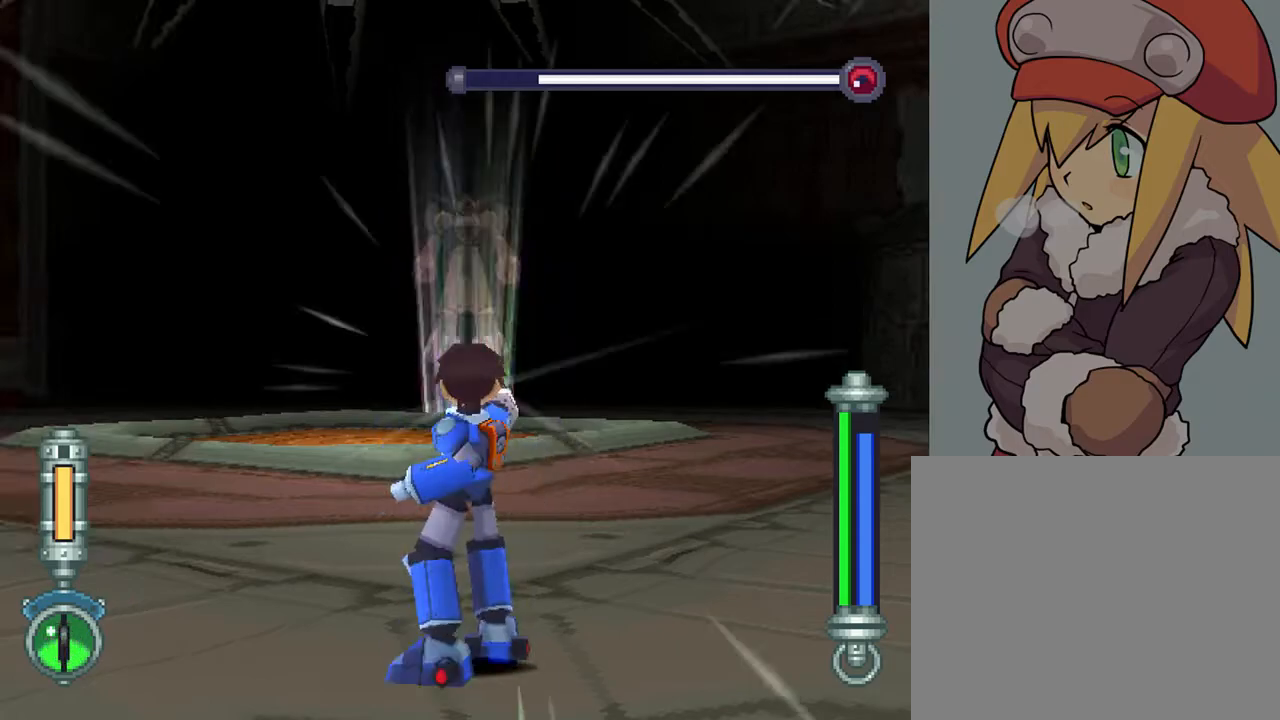
{"buttons": ["TRIANGLE", "L2"], "left_stick": "center", "right_stick": "center", "events": []}
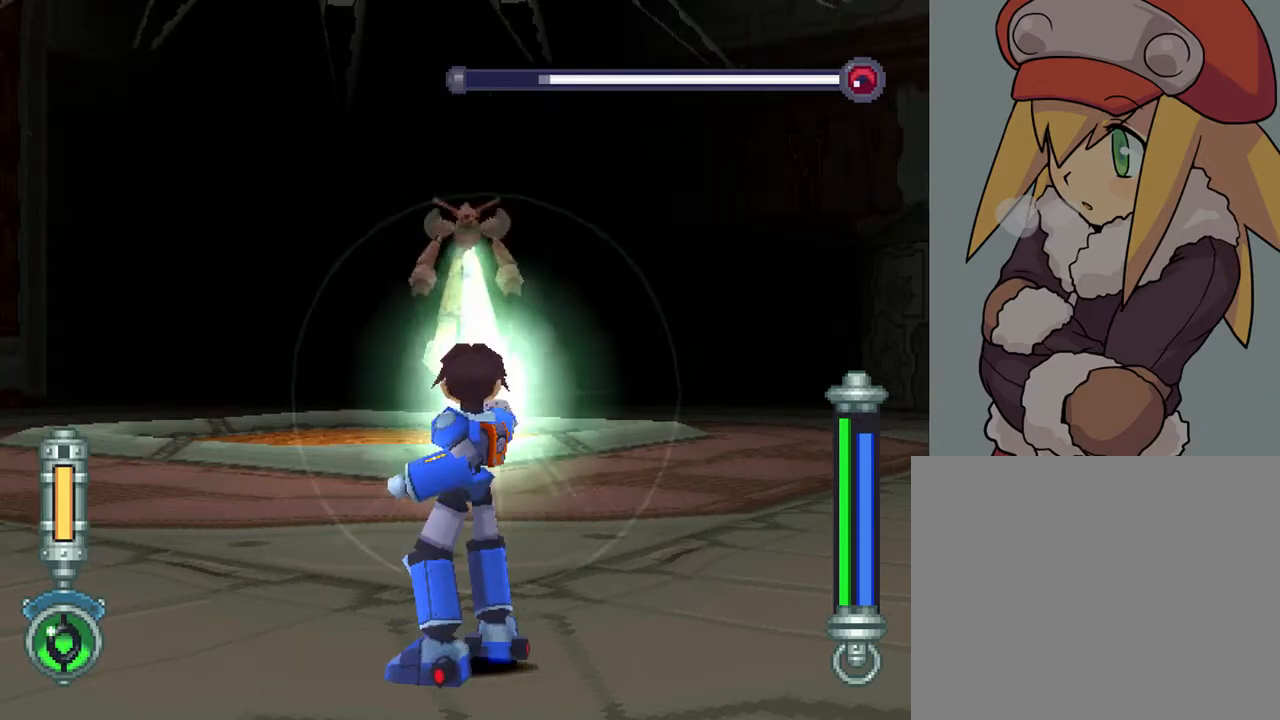
{"buttons": ["TRIANGLE", "L2"], "left_stick": "center", "right_stick": "center", "events": []}
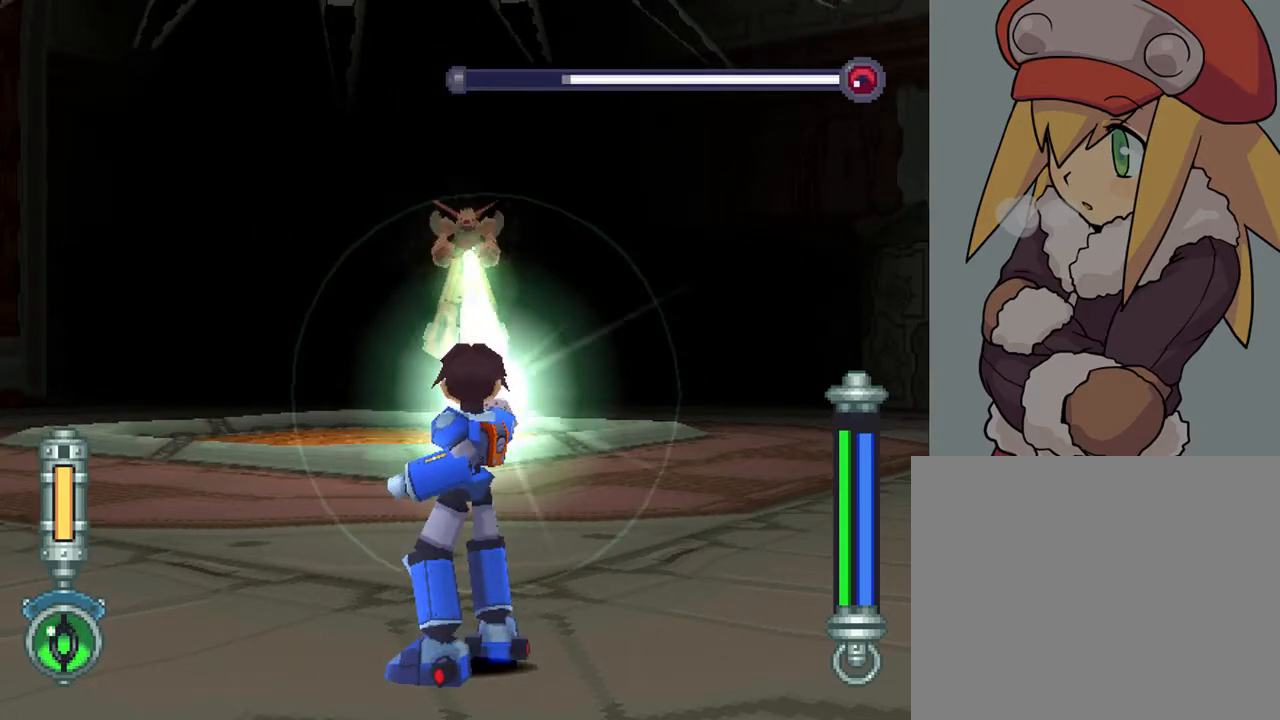
{"buttons": ["TRIANGLE", "L2"], "left_stick": "center", "right_stick": "center", "events": []}
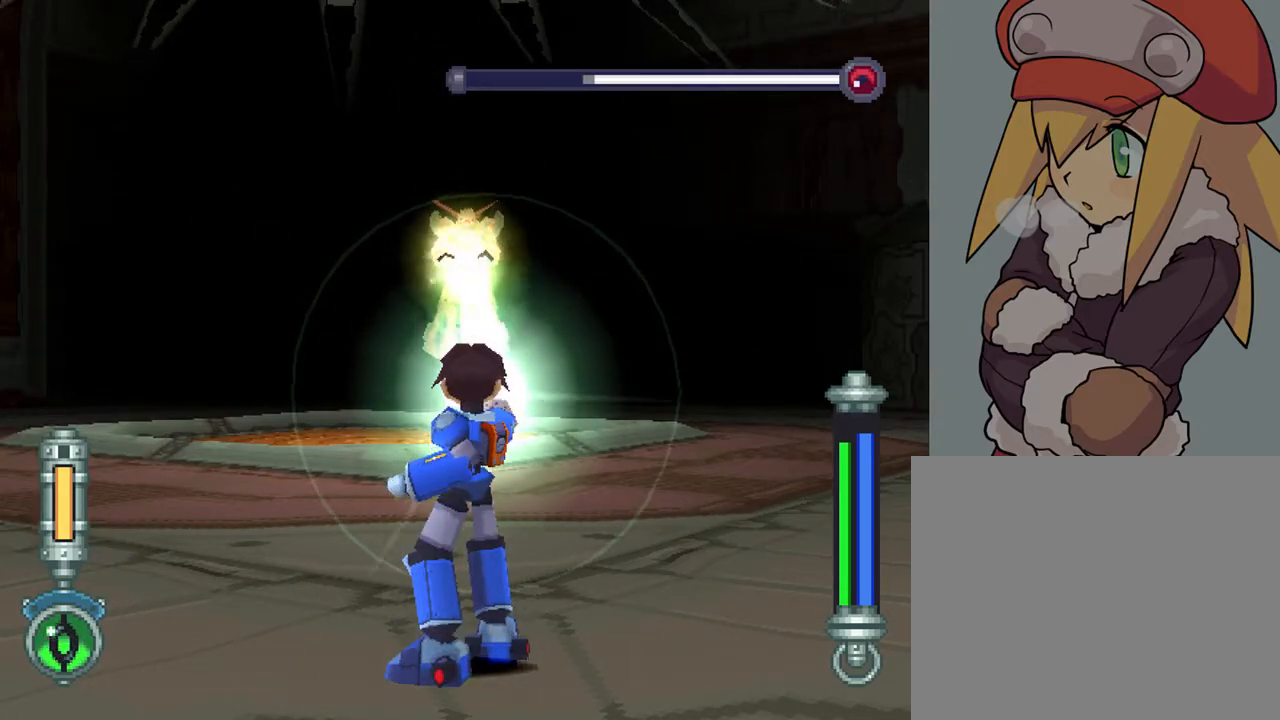
{"buttons": ["TRIANGLE", "L2"], "left_stick": "center", "right_stick": "center", "events": []}
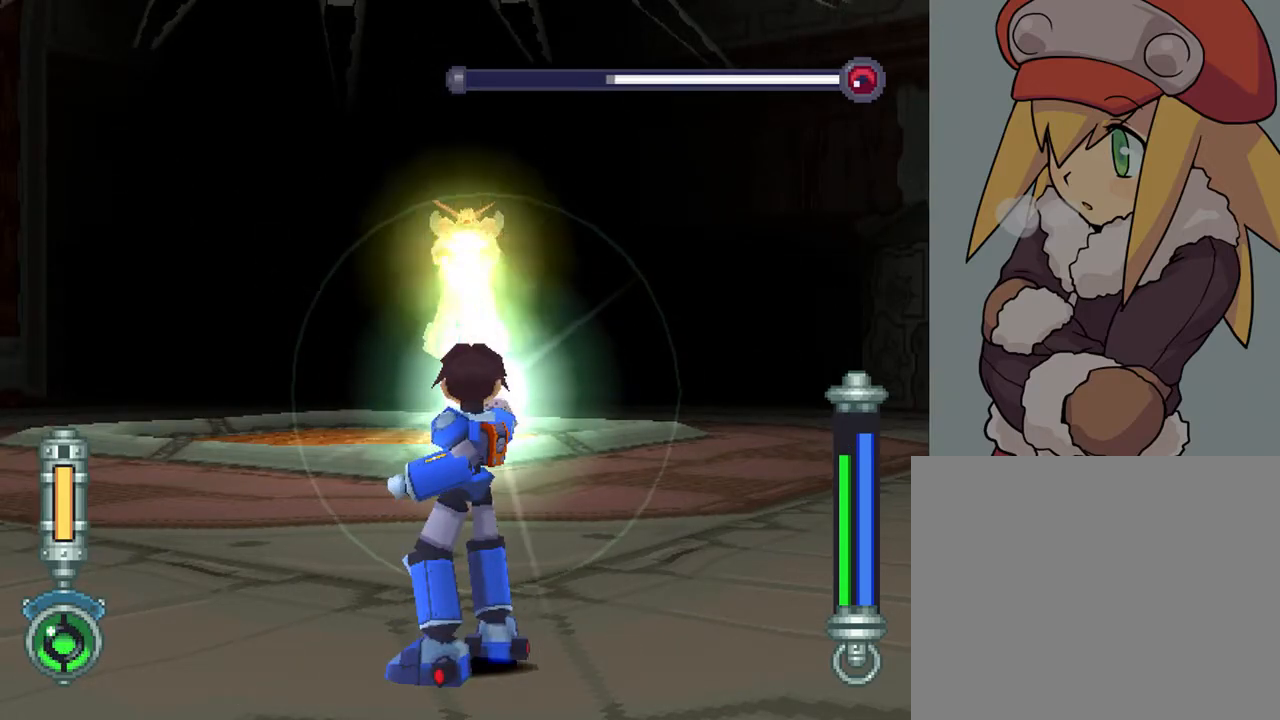
{"buttons": ["SQUARE", "R2", "DPAD_LEFT"], "left_stick": "center", "right_stick": "center", "events": [[67, "DPAD_LEFT", "down"], [67, "L2", "up"], [67, "R2", "down"], [67, "TRIANGLE", "up"], [150, "SQUARE", "down"]]}
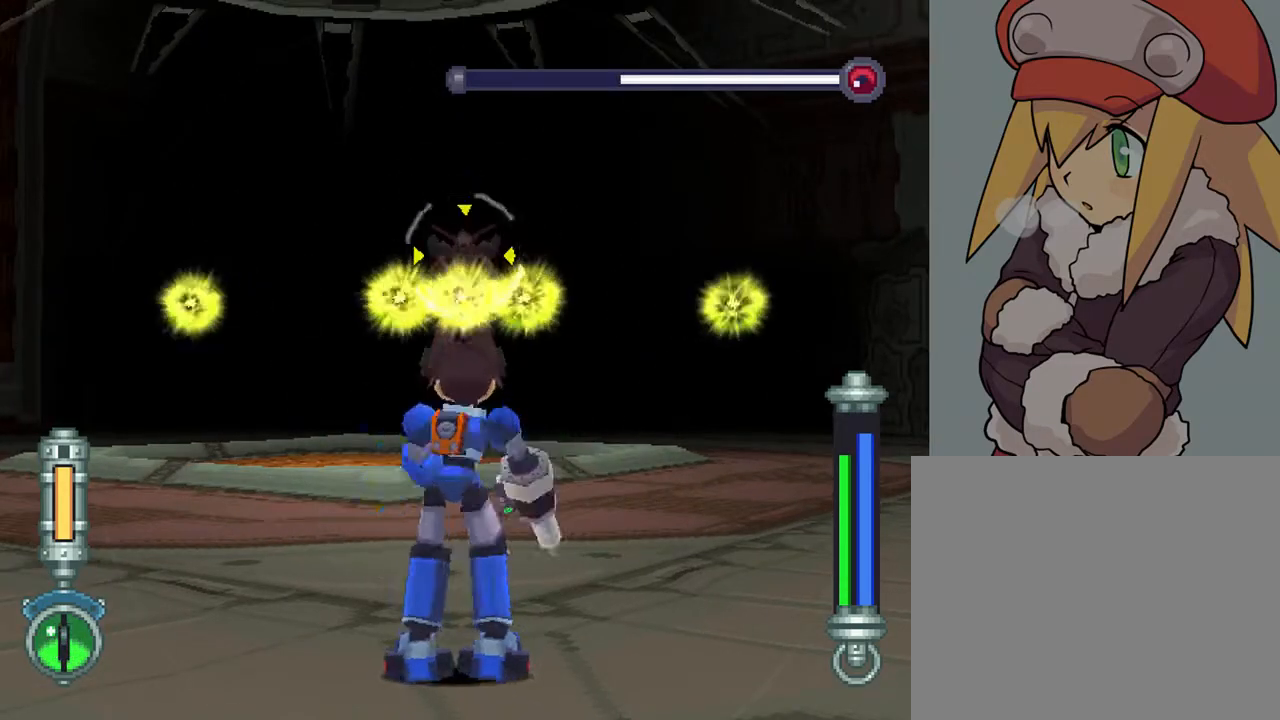
{"buttons": ["CROSS", "SQUARE", "R2", "DPAD_UP", "DPAD_LEFT"], "left_stick": "center", "right_stick": "center", "events": [[333, "CROSS", "down"], [400, "DPAD_UP", "down"]]}